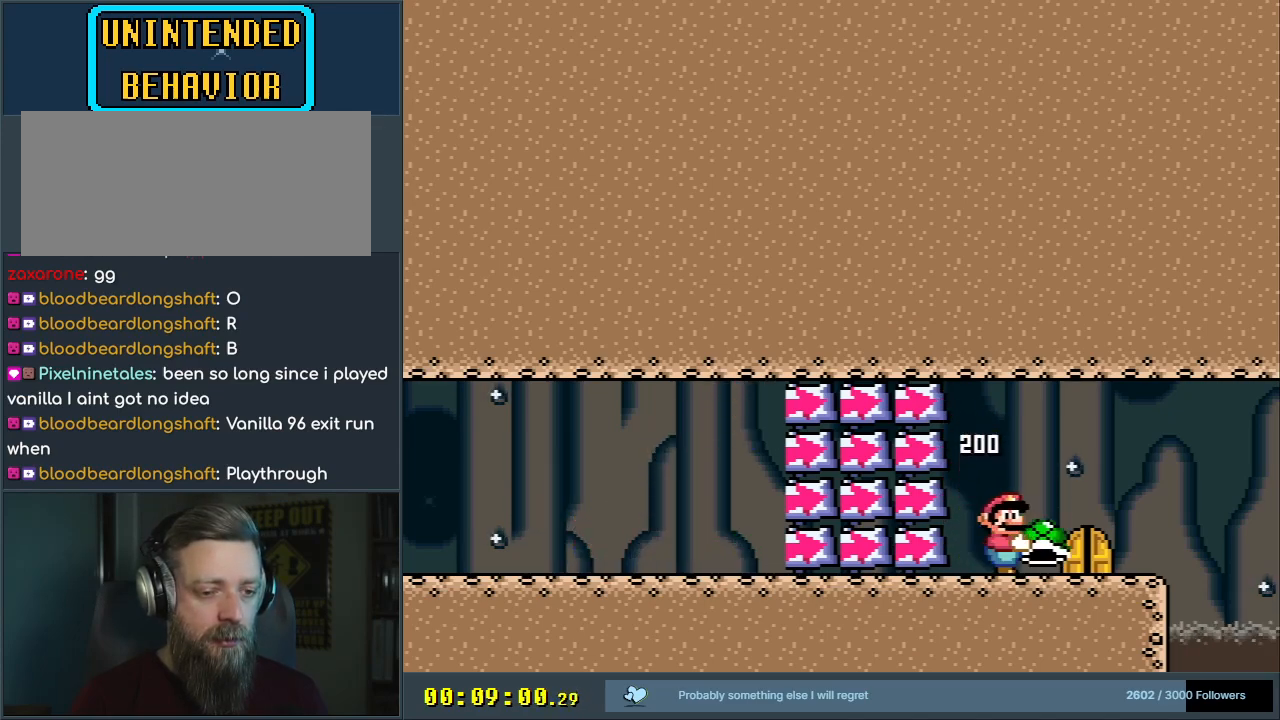
Gameplay with a controller (Nintendo layout); each line is a JSON object with the inputs held at the frame after it. "events" lists button and stick changes between this image and that frame as [ms after this image, input, new state], when the widget could be followed in between. Not read: L3 R3.
{"buttons": ["Y"], "events": [[33, "DPAD_RIGHT", "down"], [250, "DPAD_RIGHT", "up"]]}
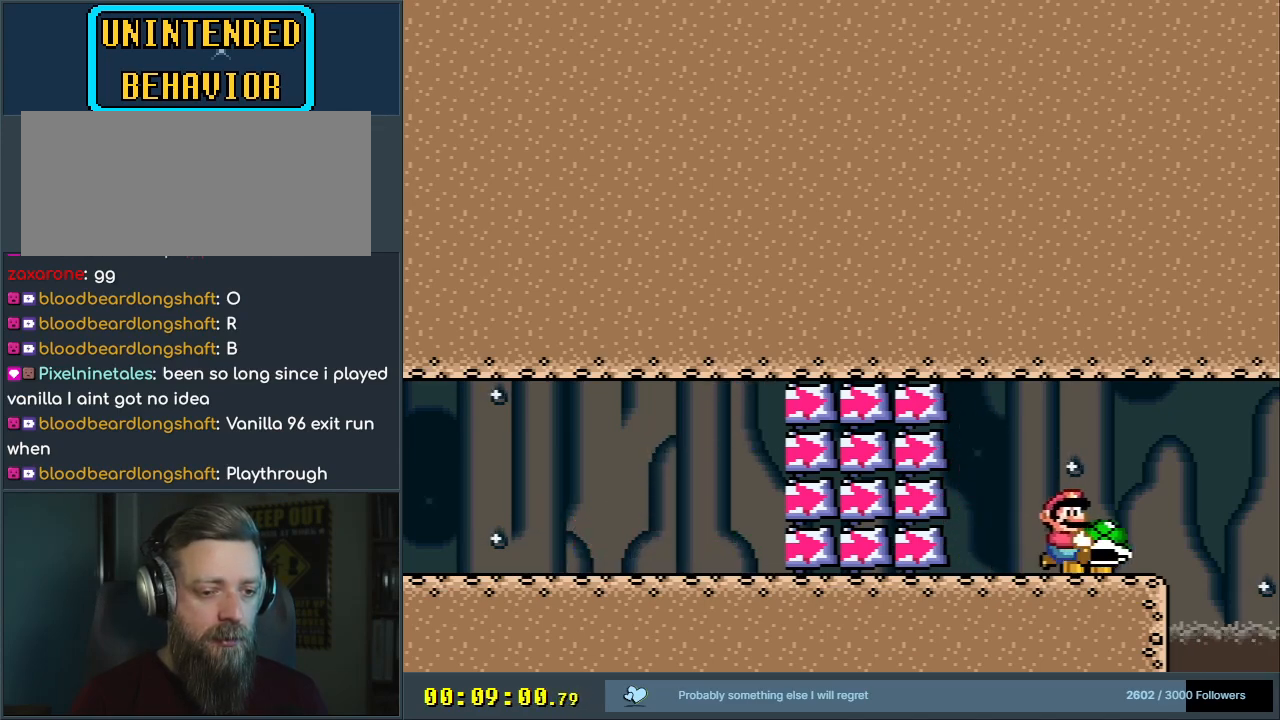
{"buttons": ["Y"], "events": []}
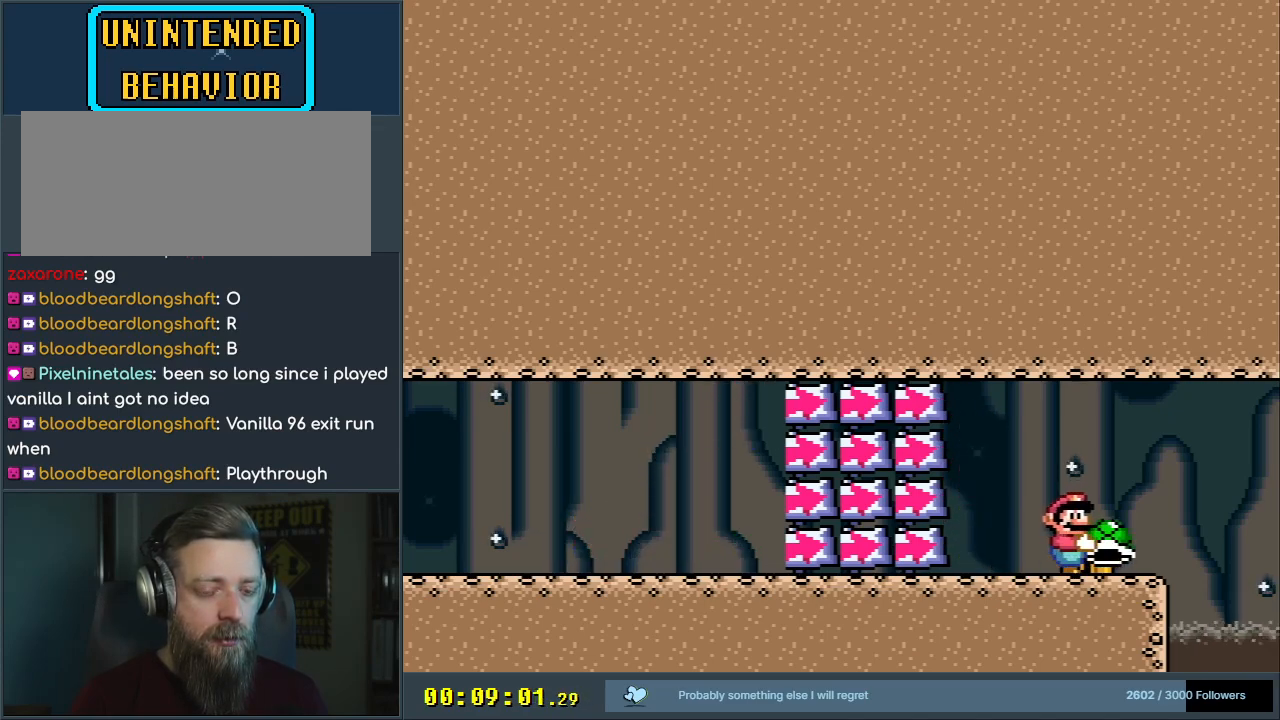
{"buttons": ["Y"], "events": [[100, "DPAD_LEFT", "down"], [183, "DPAD_LEFT", "up"]]}
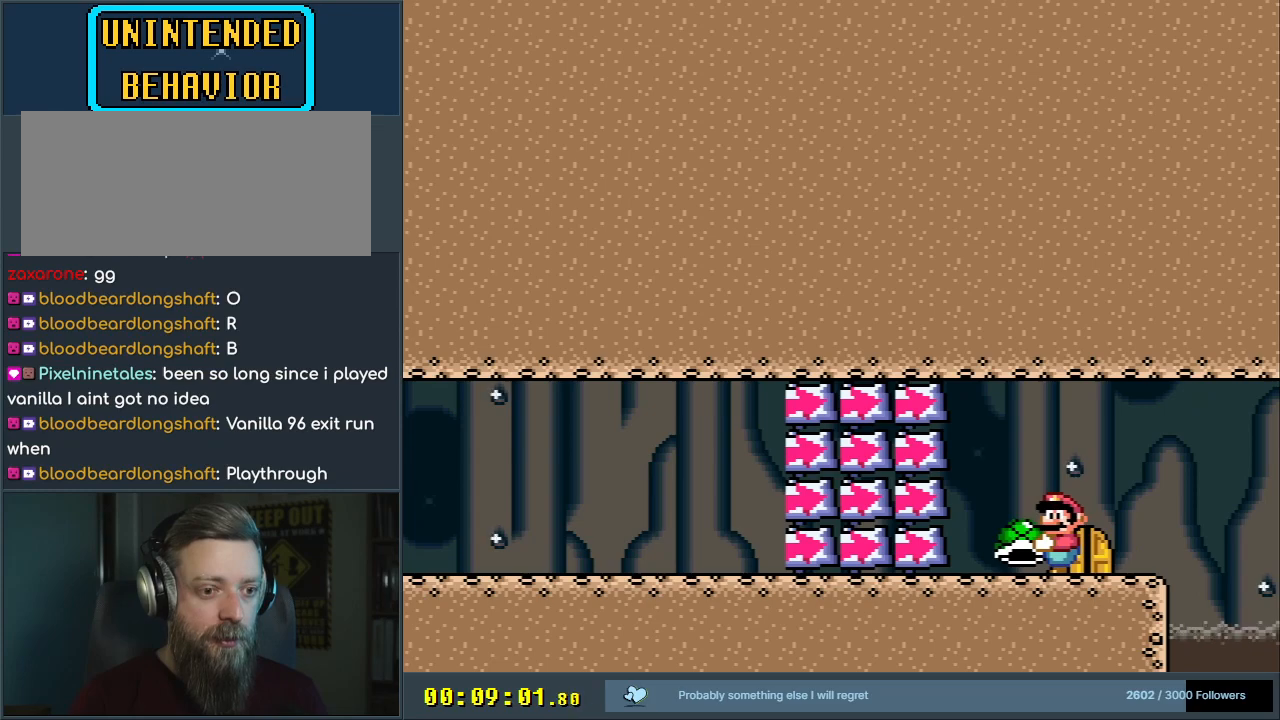
{"buttons": ["Y"], "events": [[67, "DPAD_LEFT", "down"], [200, "DPAD_LEFT", "up"]]}
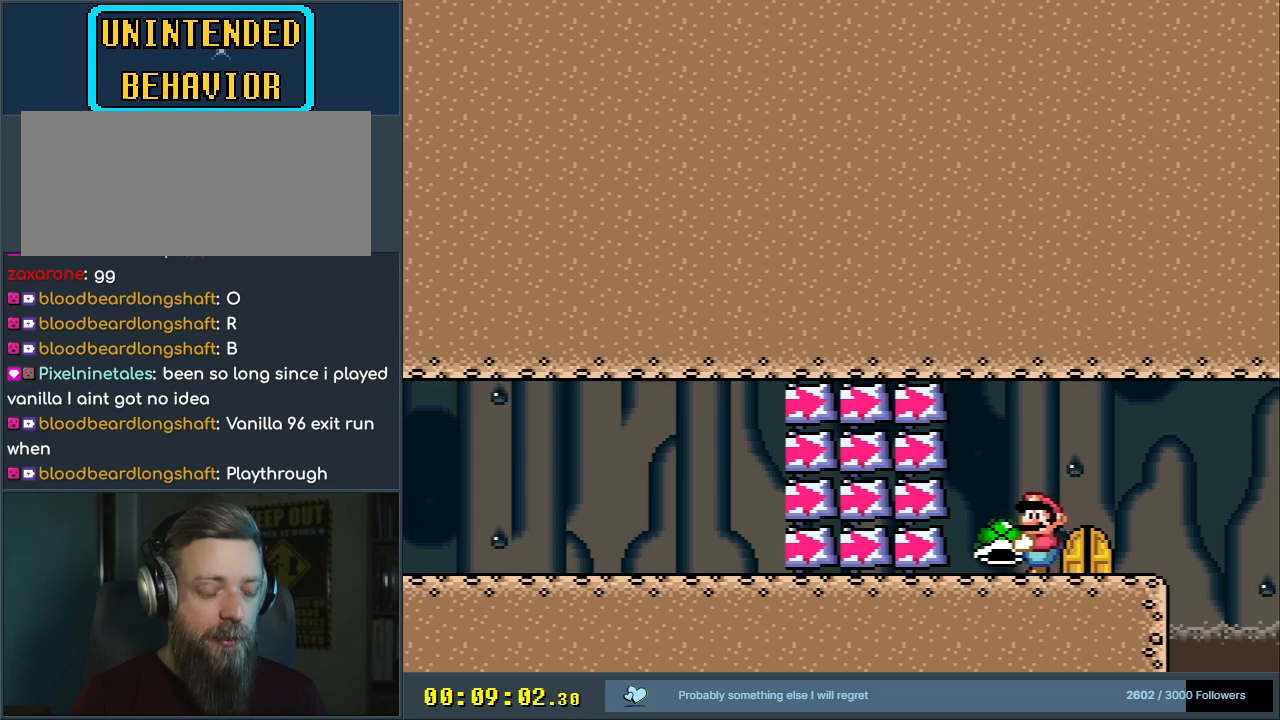
{"buttons": ["Y", "DPAD_LEFT"], "events": [[333, "DPAD_LEFT", "down"]]}
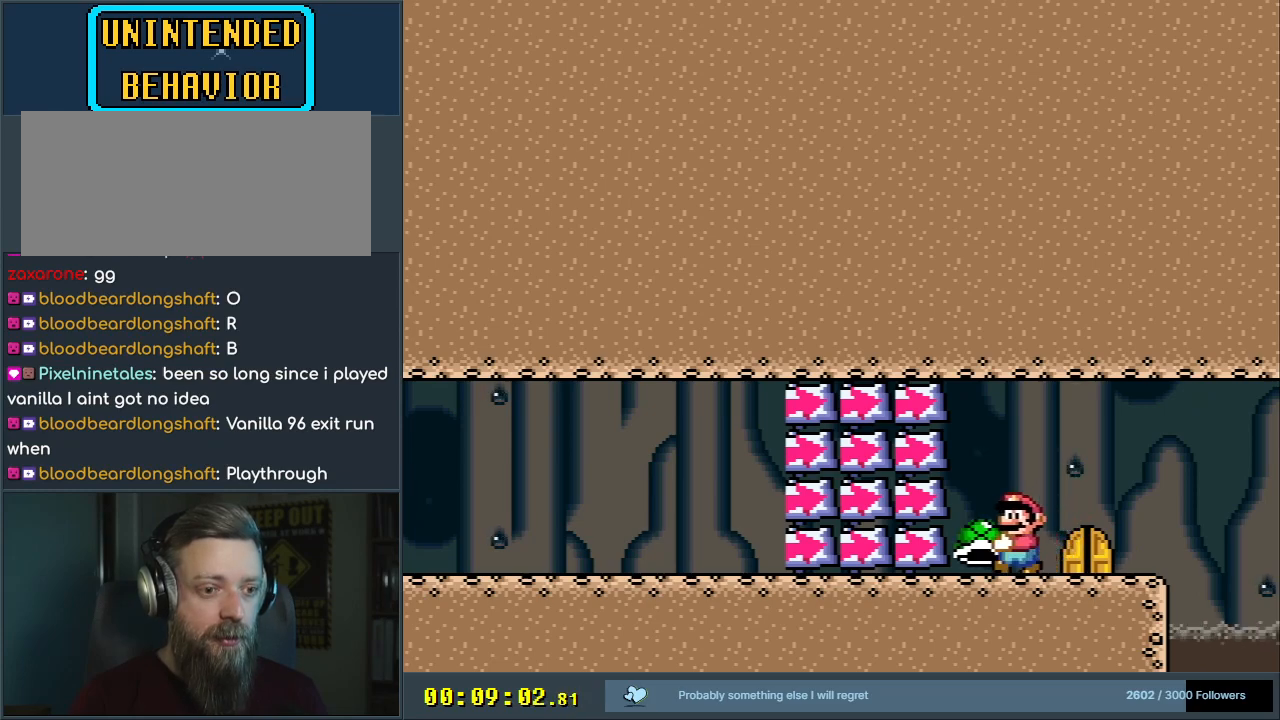
{"buttons": ["Y", "DPAD_LEFT"], "events": []}
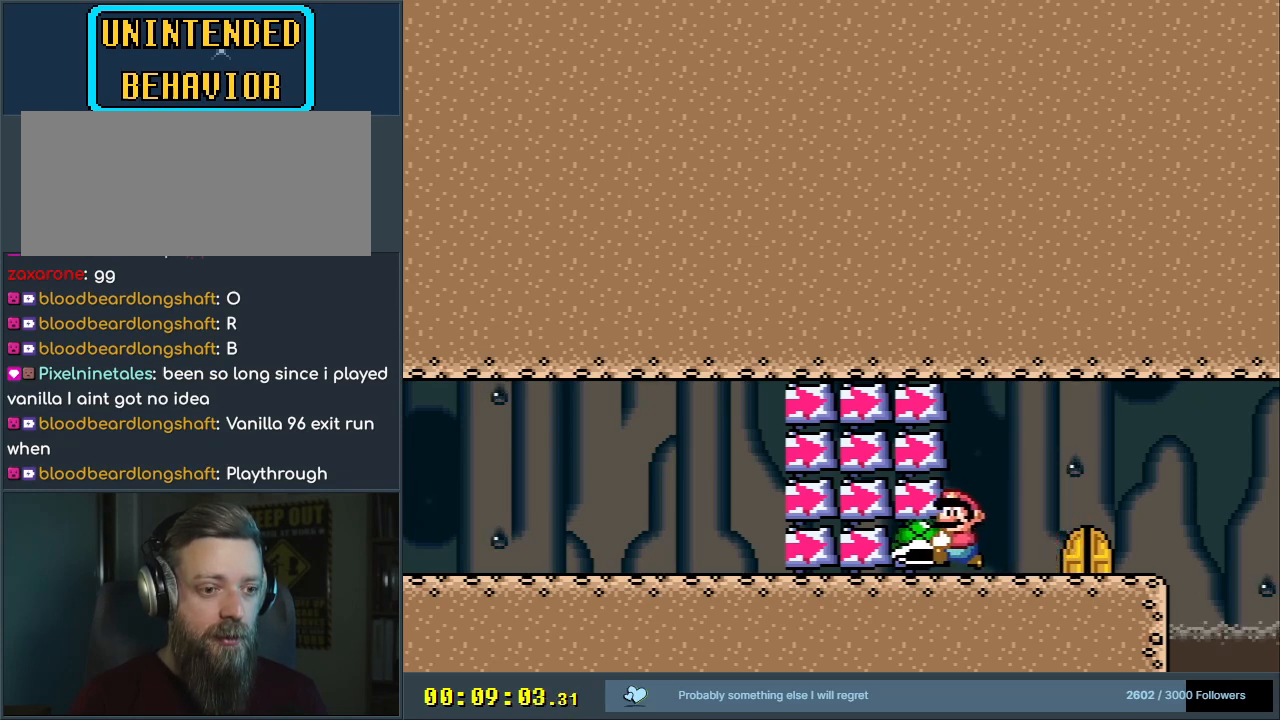
{"buttons": ["Y", "DPAD_RIGHT"], "events": [[133, "DPAD_LEFT", "up"], [433, "DPAD_RIGHT", "down"]]}
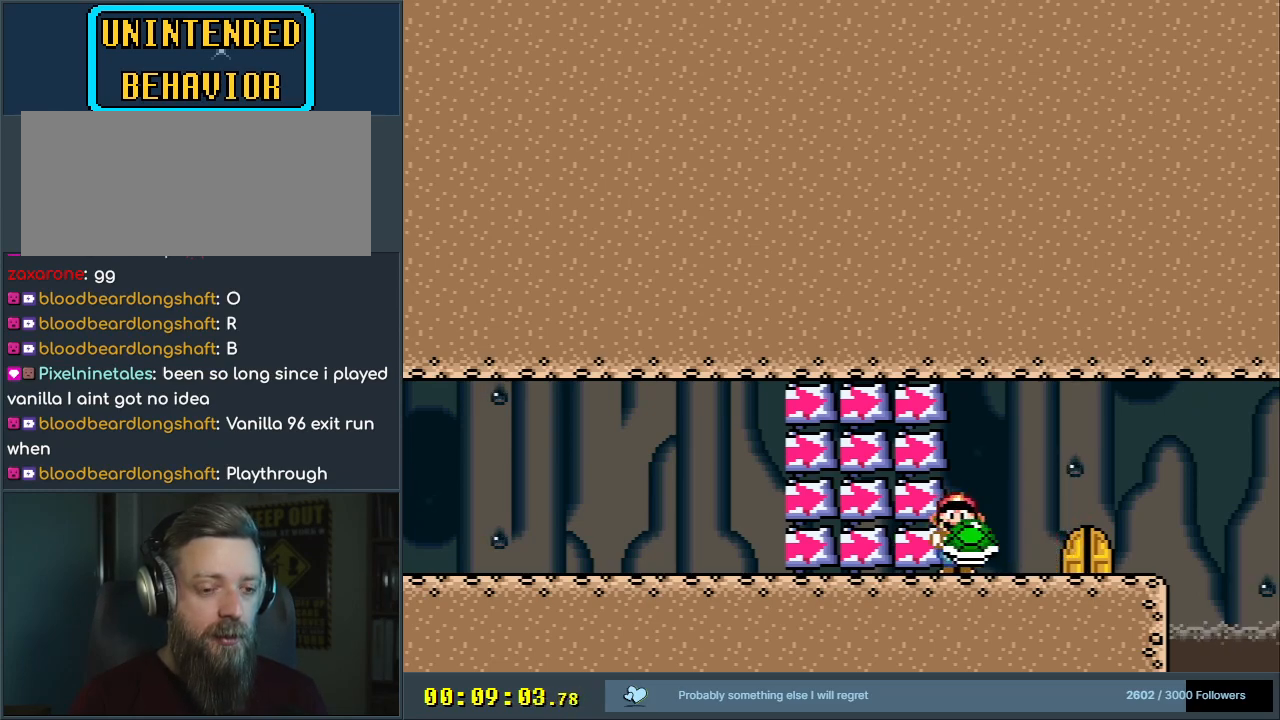
{"buttons": ["Y"], "events": [[67, "DPAD_RIGHT", "up"]]}
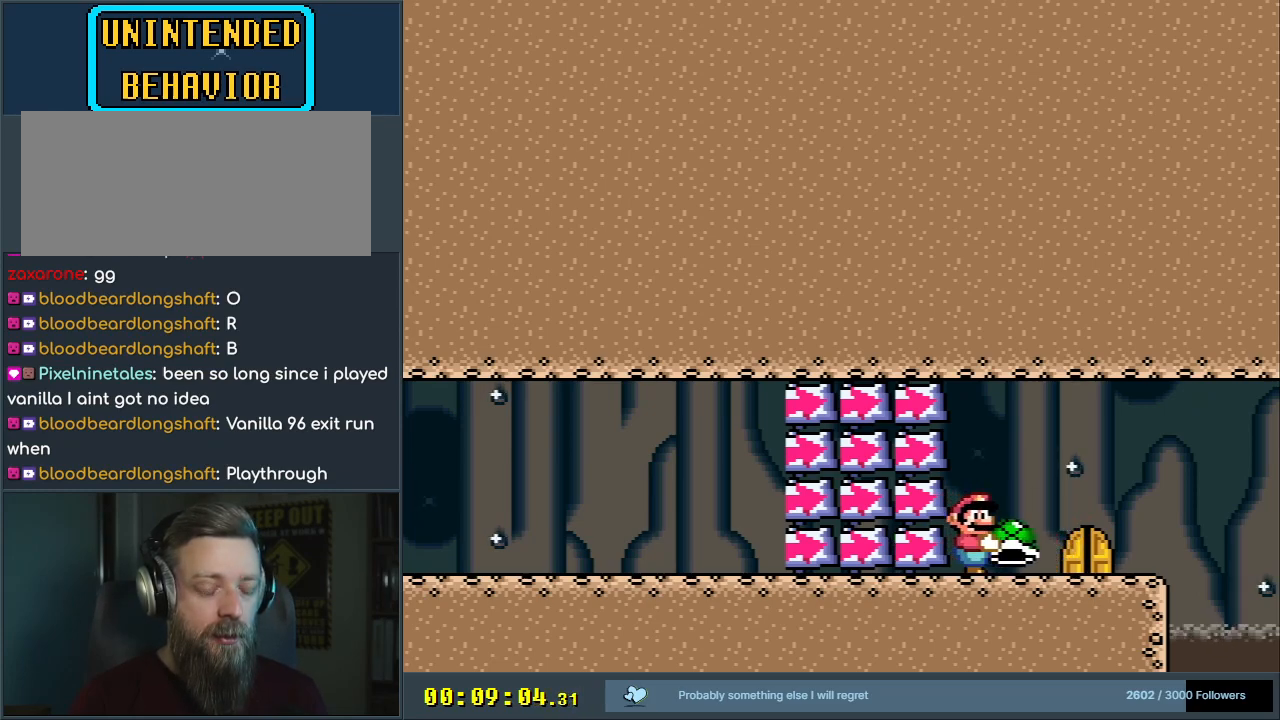
{"buttons": ["Y", "DPAD_RIGHT"], "events": [[283, "DPAD_RIGHT", "down"]]}
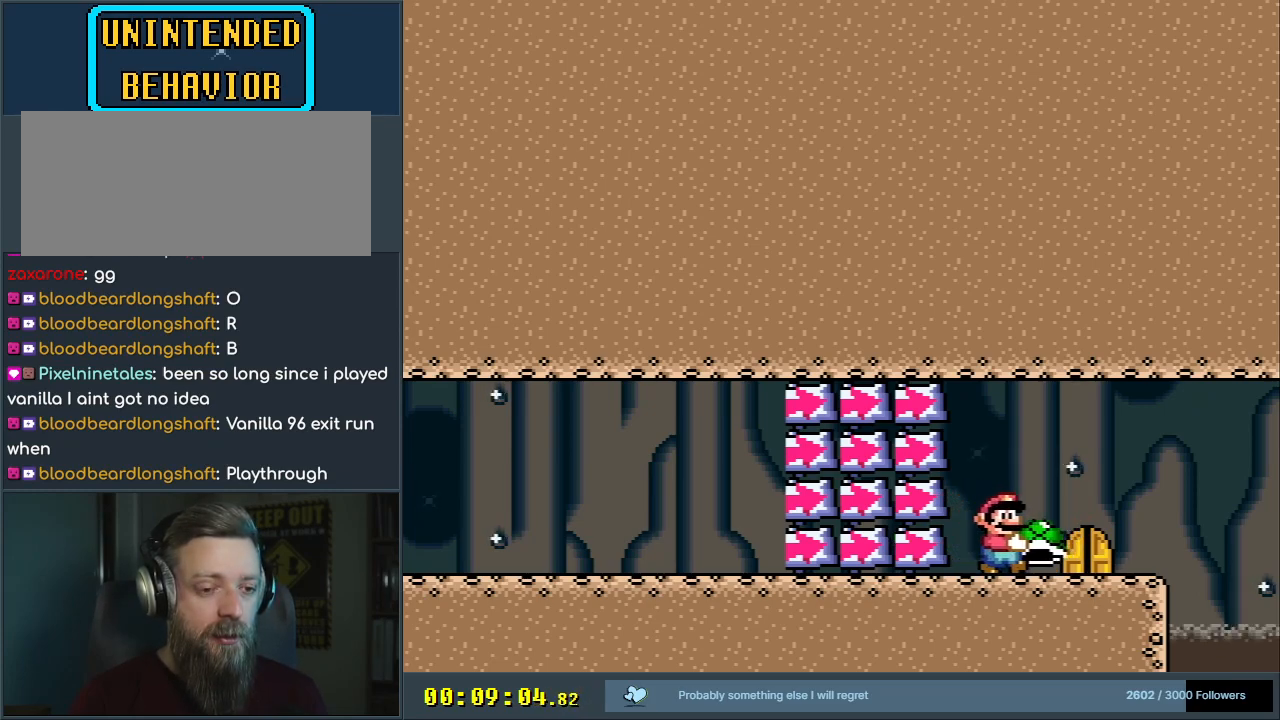
{"buttons": ["Y"], "events": [[50, "DPAD_RIGHT", "up"], [167, "DPAD_LEFT", "down"], [283, "DPAD_LEFT", "up"]]}
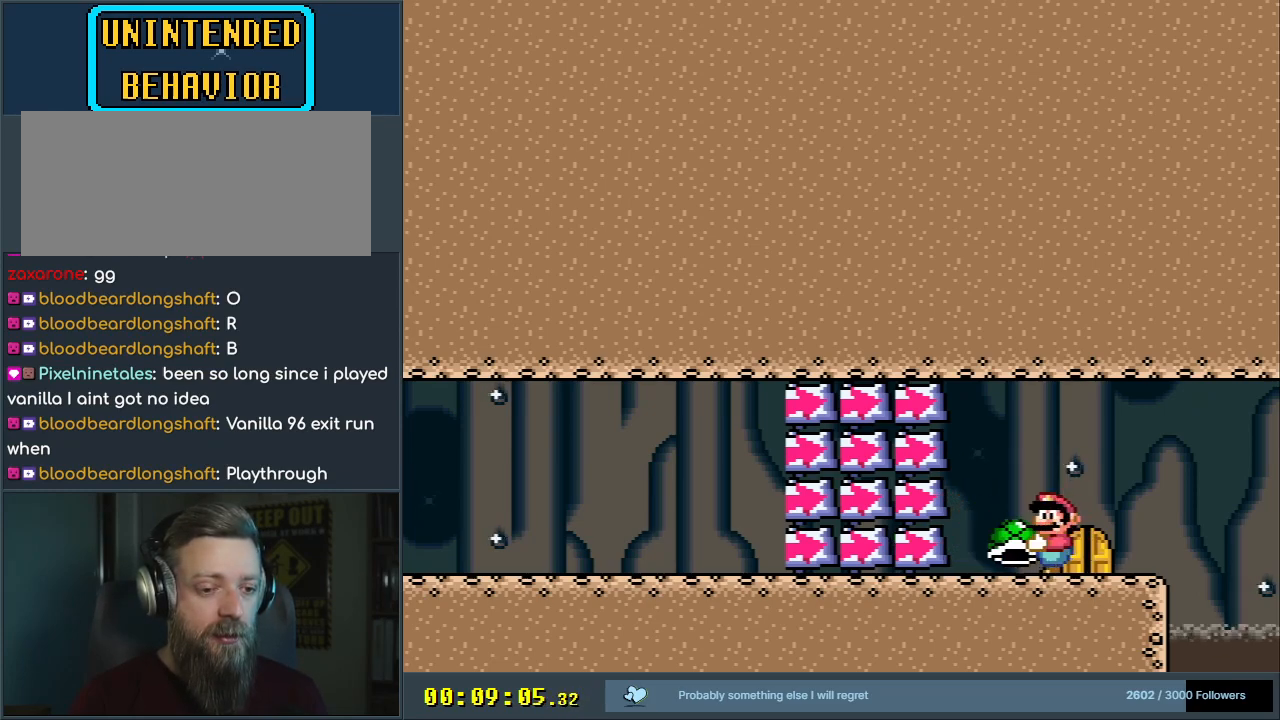
{"buttons": ["Y", "DPAD_DOWN"], "events": [[17, "DPAD_DOWN", "down"]]}
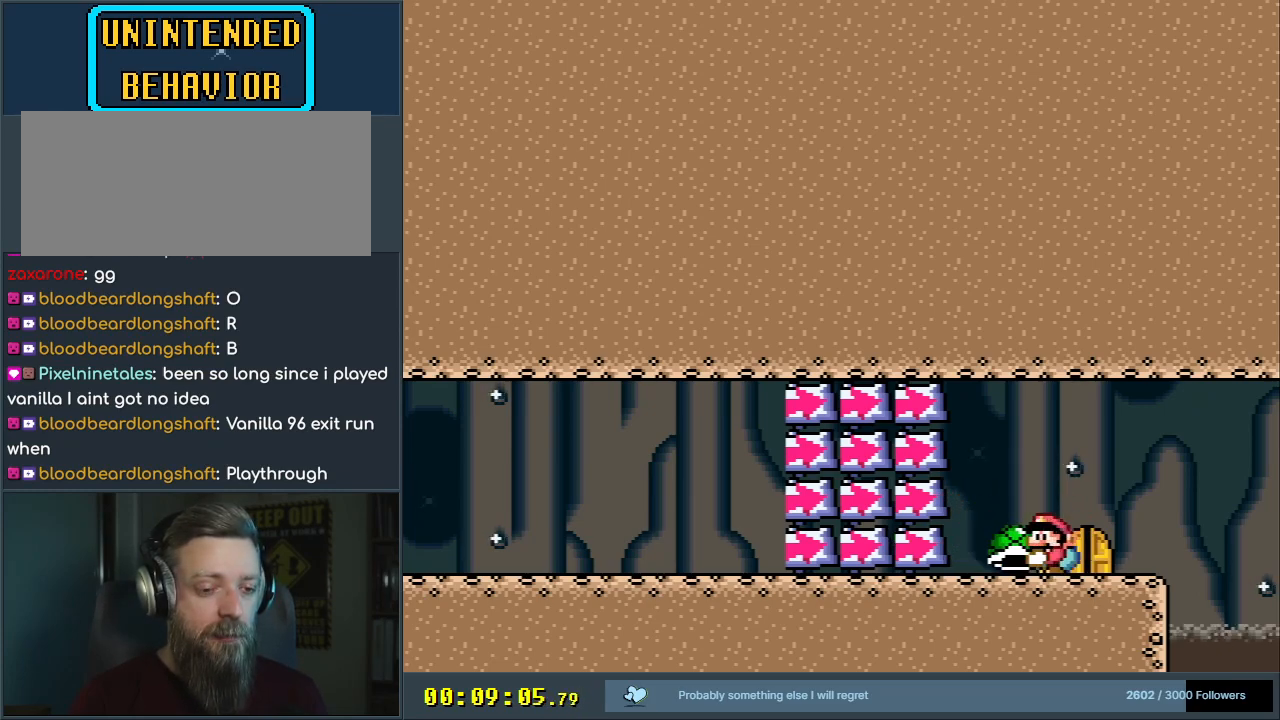
{"buttons": ["Y"], "events": [[17, "DPAD_DOWN", "up"]]}
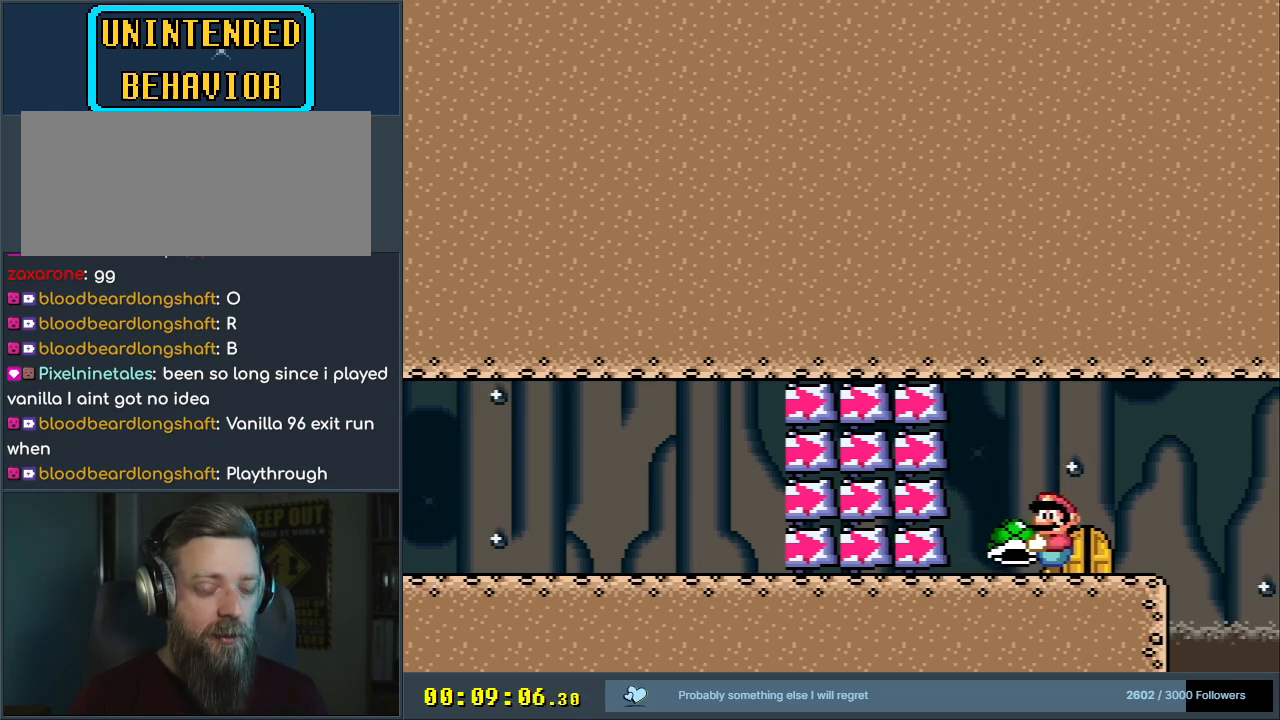
{"buttons": ["Y"], "events": []}
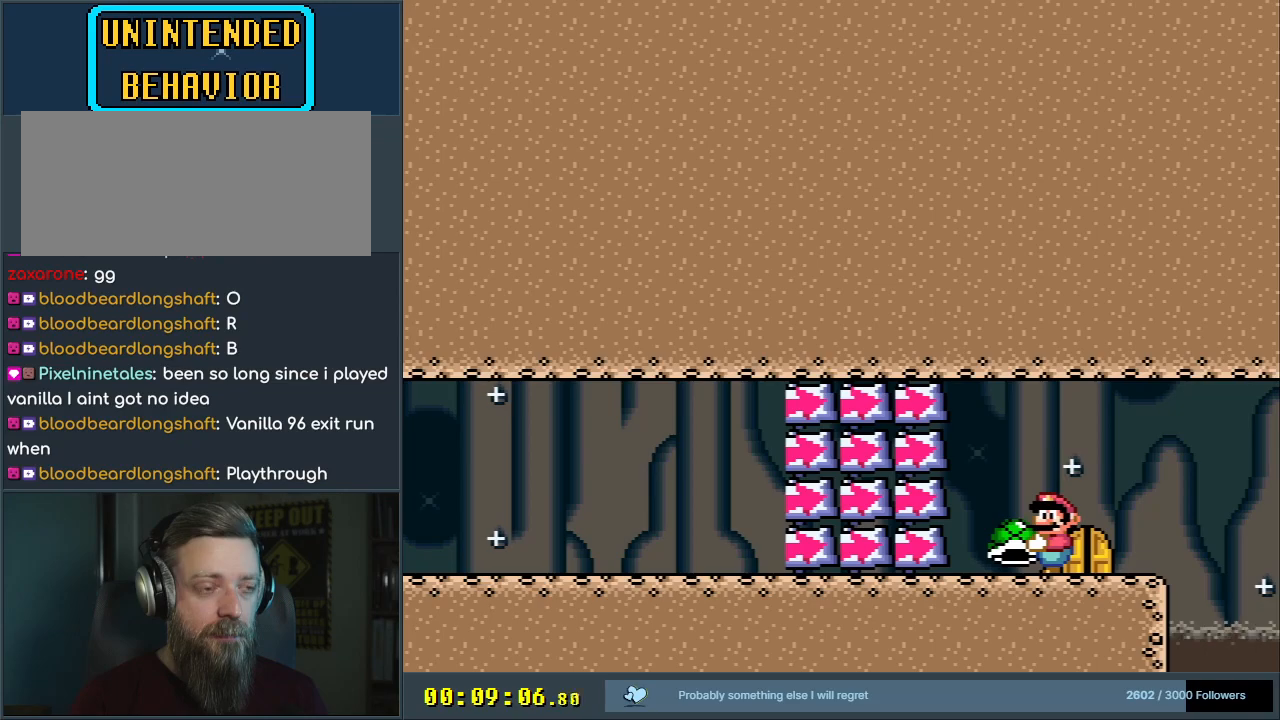
{"buttons": ["Y"], "events": []}
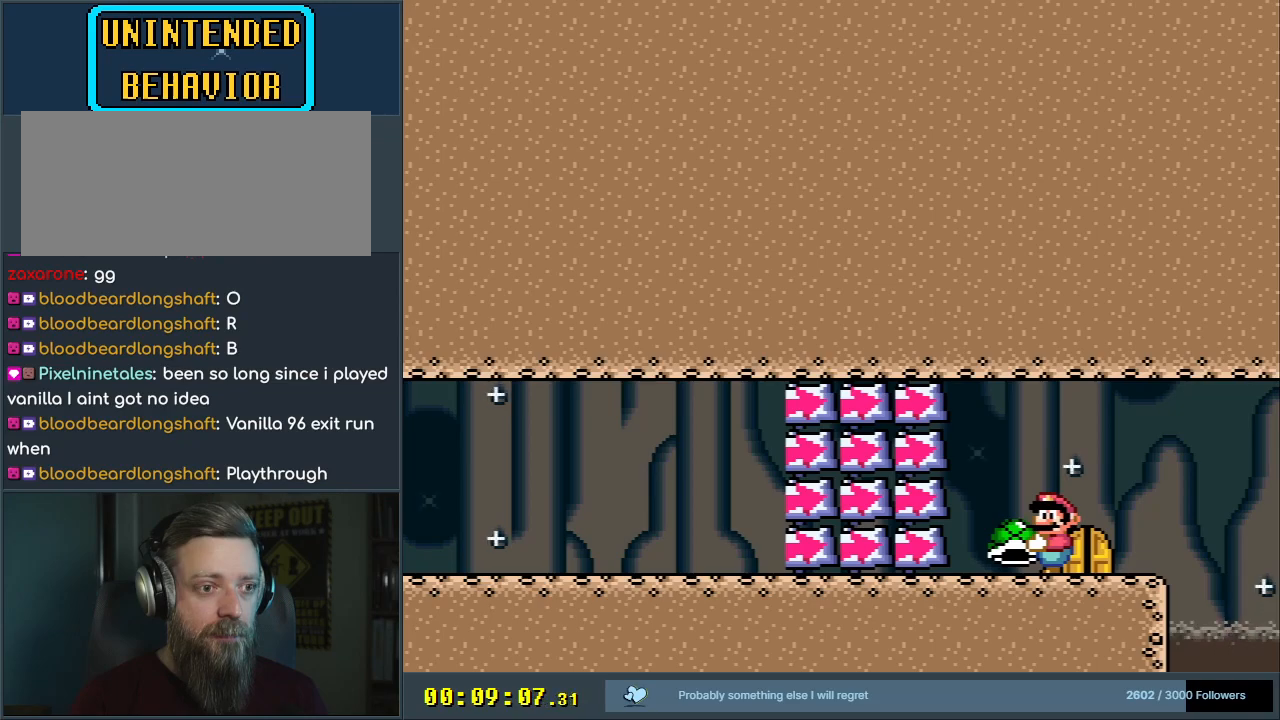
{"buttons": [], "events": [[483, "Y", "up"]]}
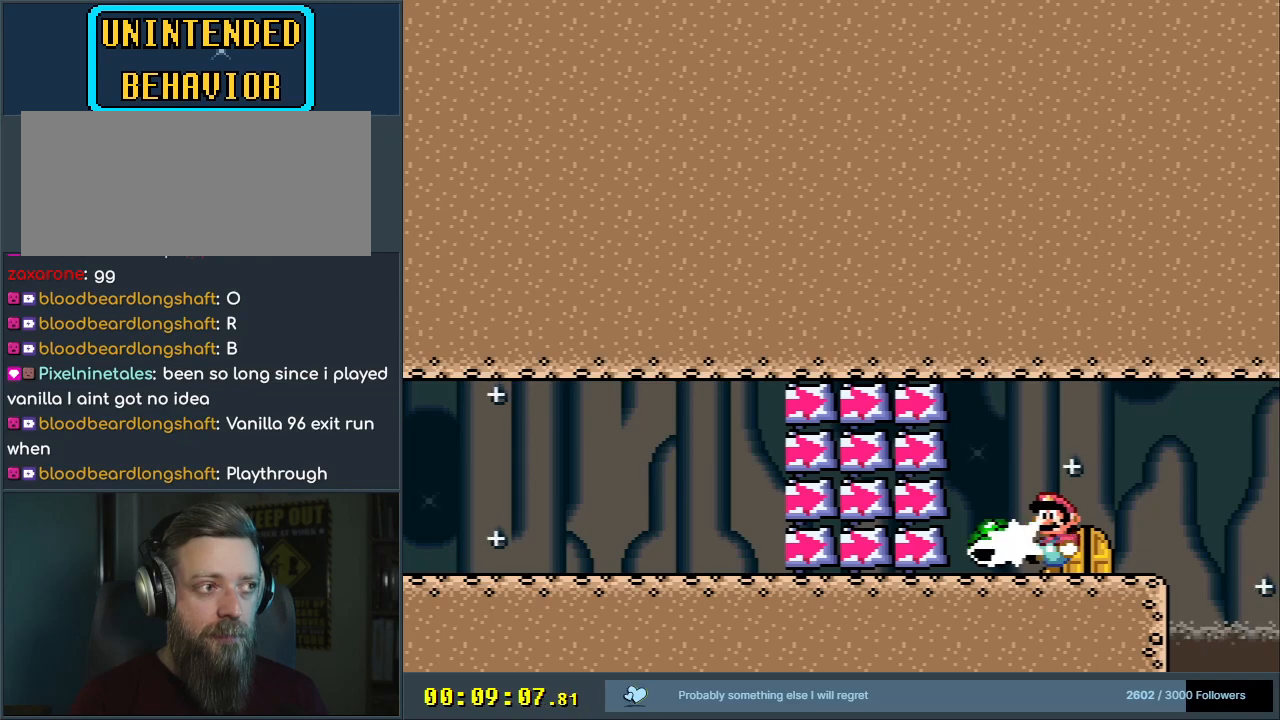
{"buttons": [], "events": []}
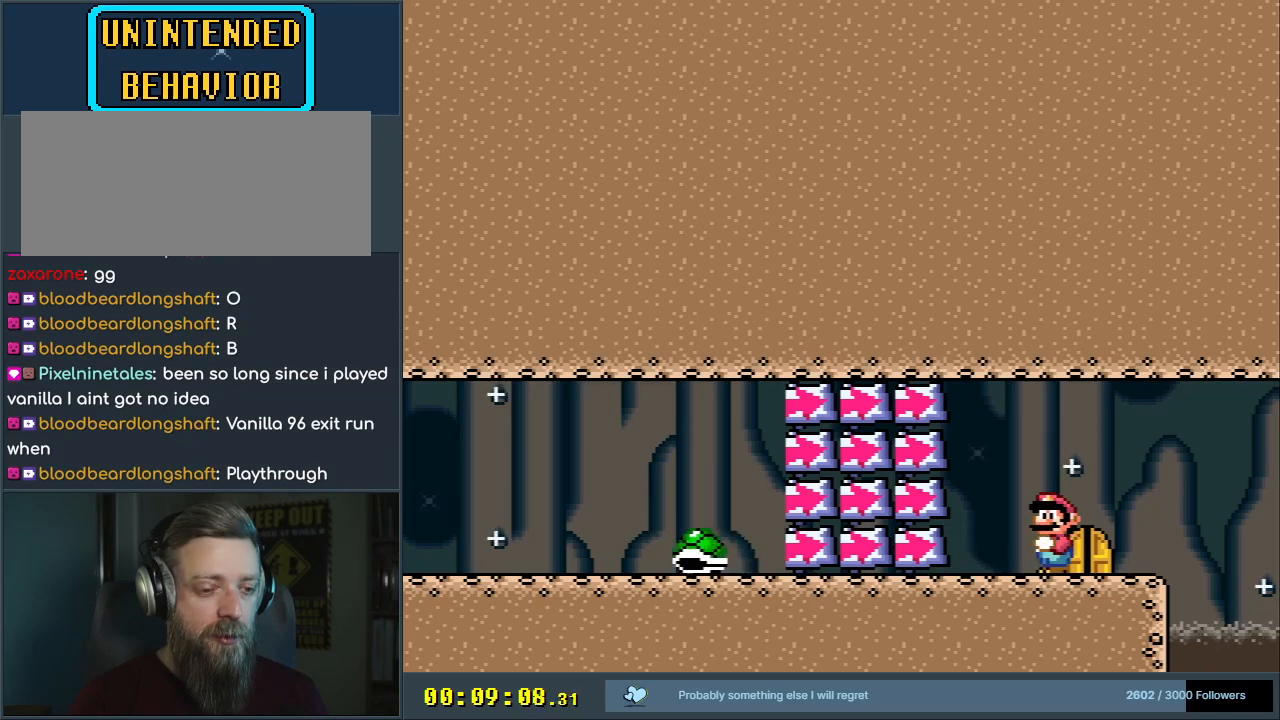
{"buttons": ["X"], "events": [[50, "DPAD_RIGHT", "down"], [167, "X", "down"], [500, "DPAD_RIGHT", "up"]]}
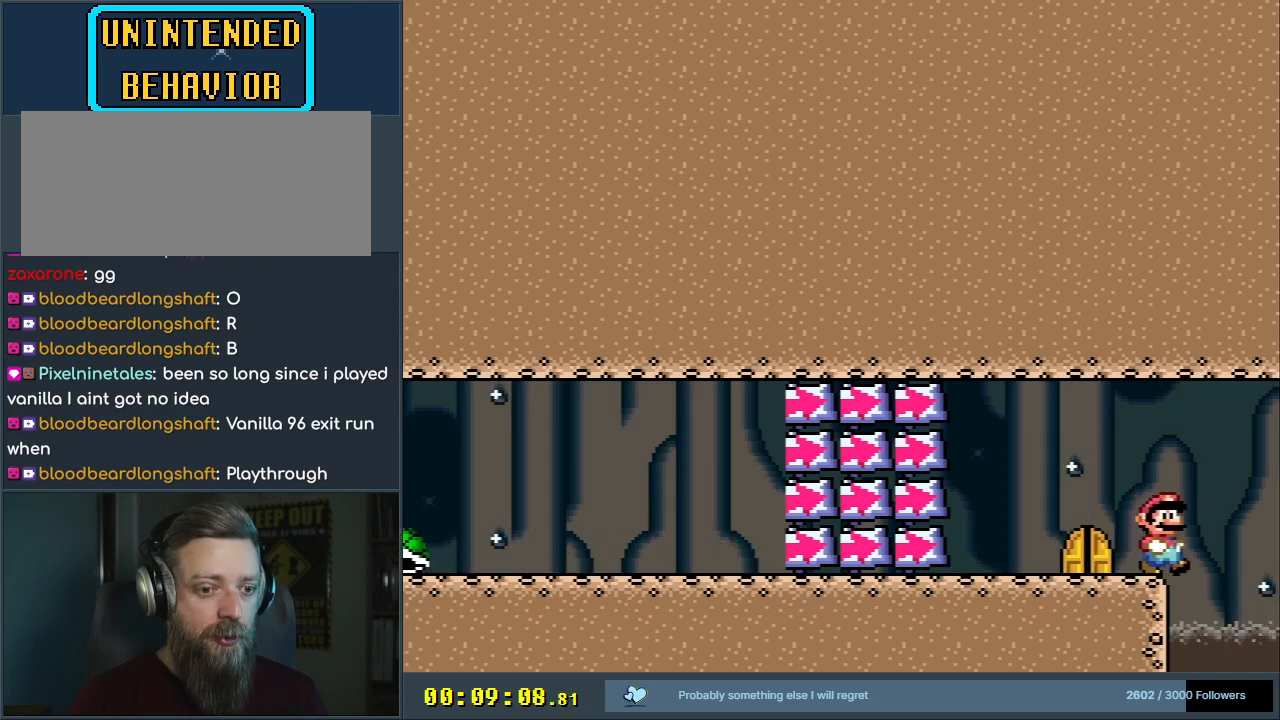
{"buttons": ["A"], "events": [[50, "X", "up"], [283, "A", "down"], [367, "A", "up"], [500, "A", "down"]]}
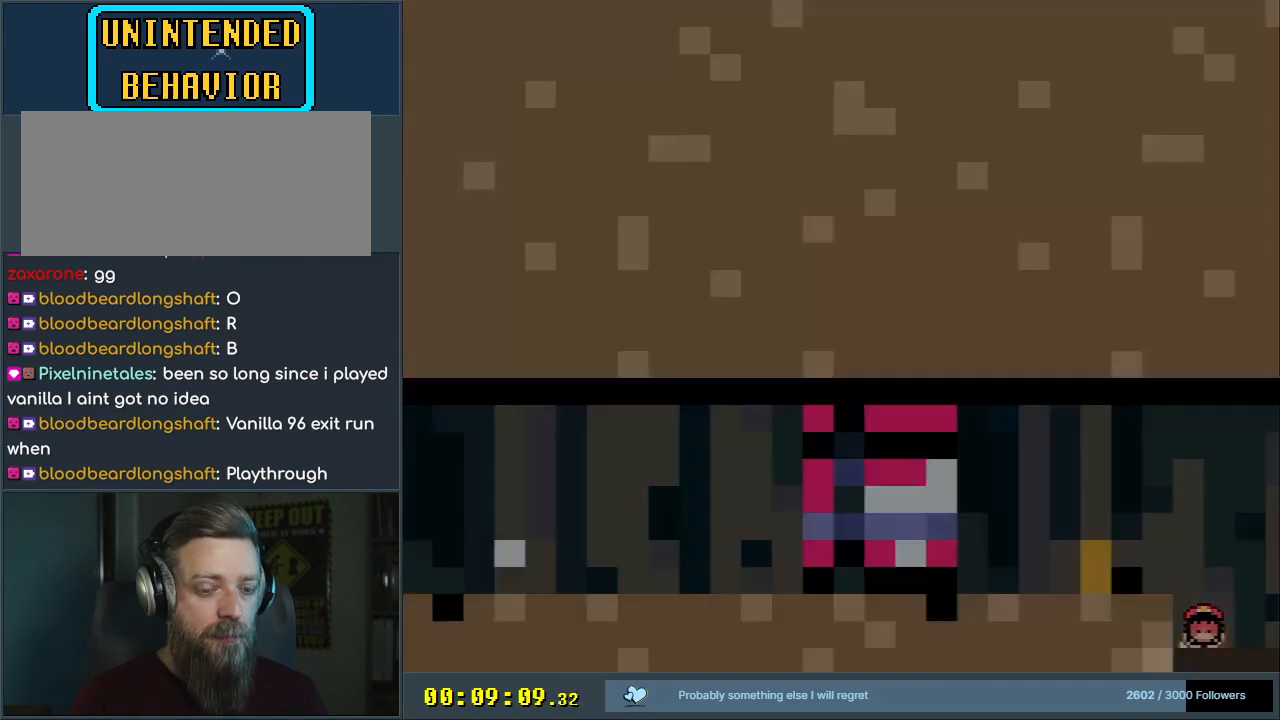
{"buttons": [], "events": [[100, "A", "up"]]}
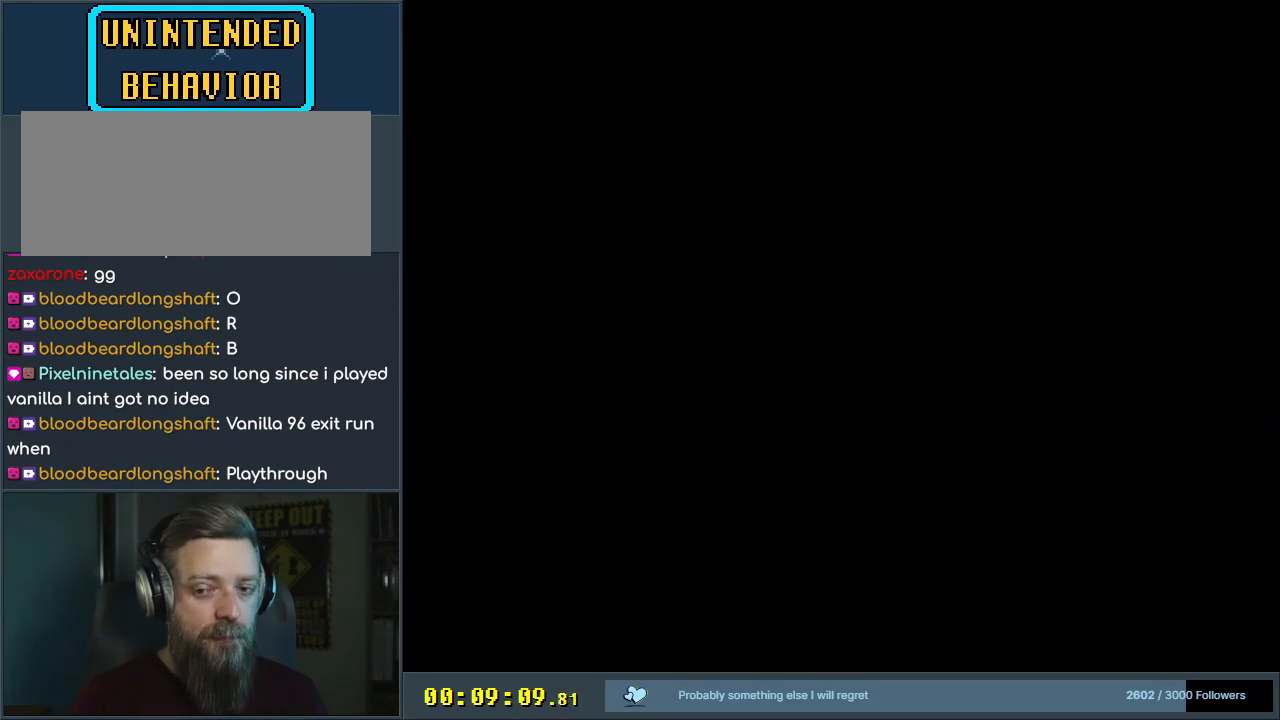
{"buttons": ["Y"], "events": [[117, "Y", "down"]]}
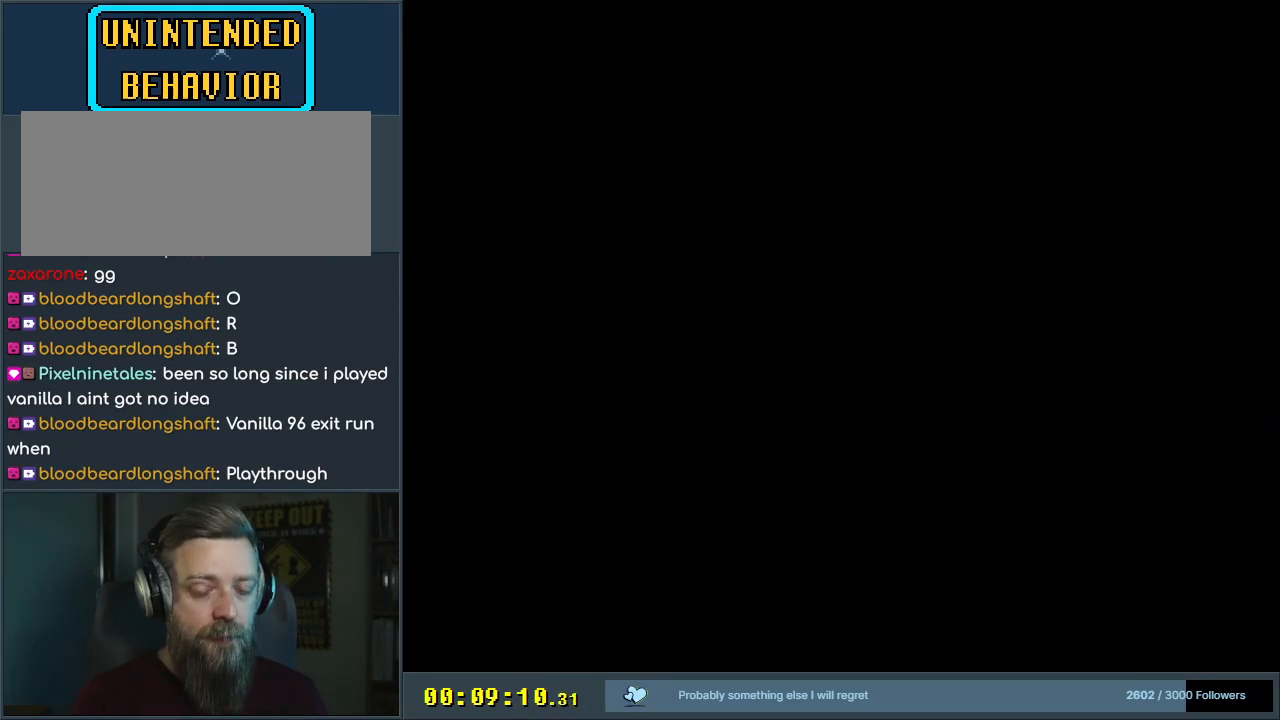
{"buttons": ["Y"], "events": []}
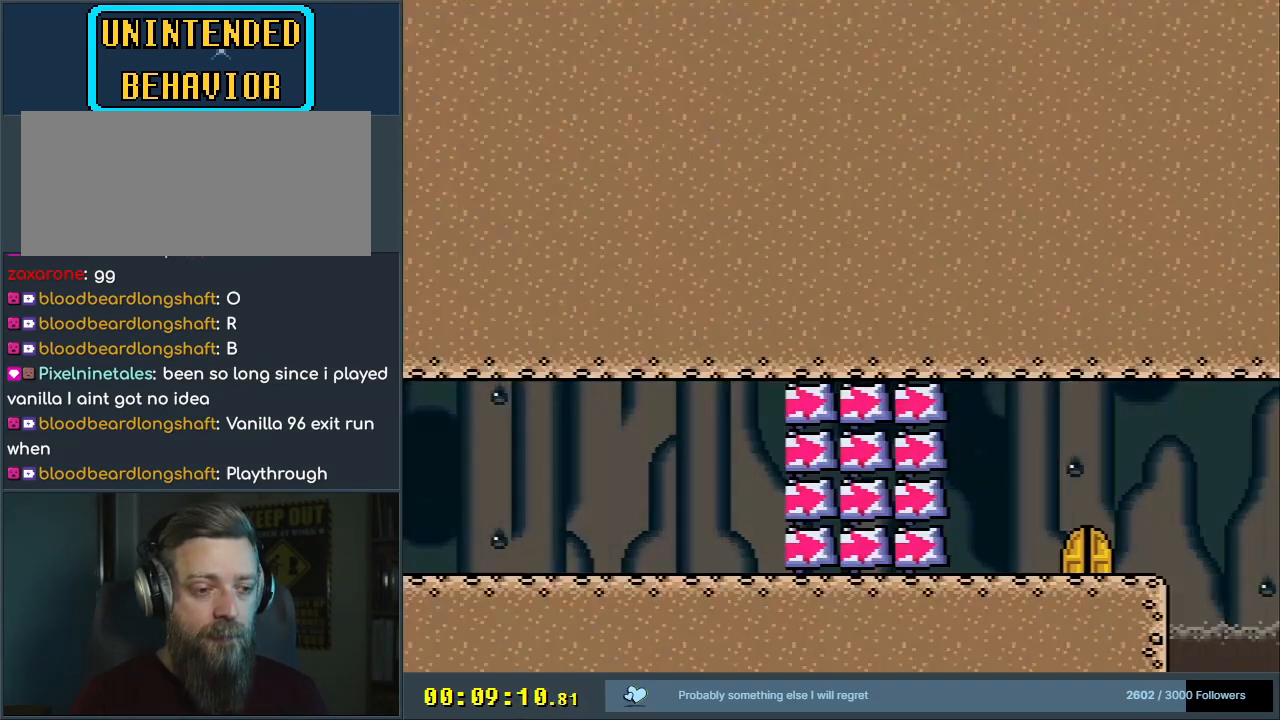
{"buttons": ["Y"], "events": []}
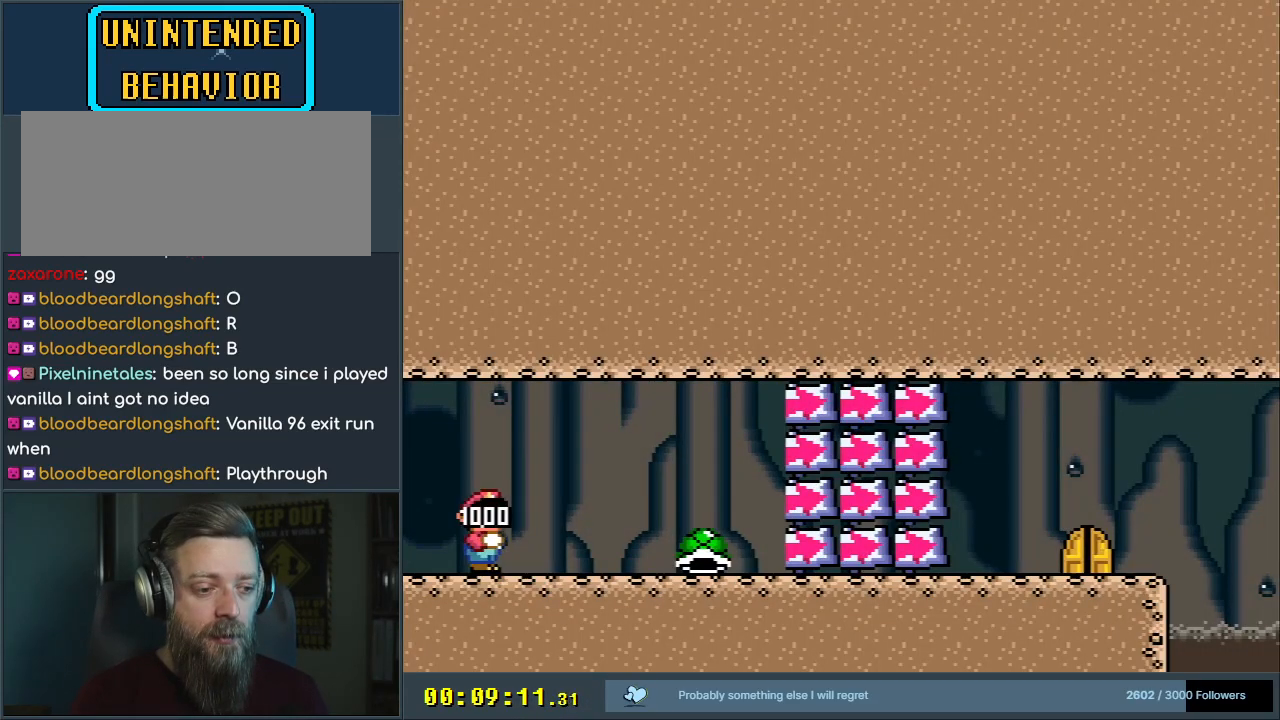
{"buttons": ["Y", "DPAD_RIGHT"], "events": [[33, "DPAD_RIGHT", "down"], [333, "DPAD_RIGHT", "up"], [467, "DPAD_RIGHT", "down"]]}
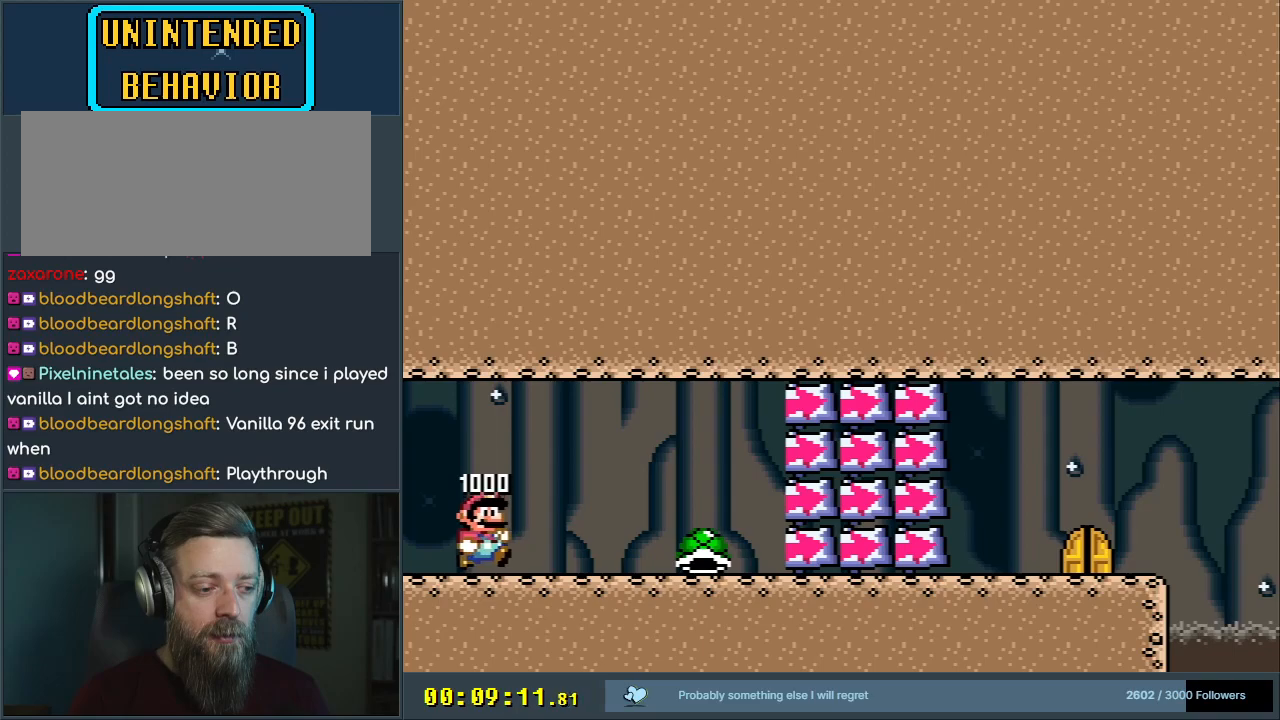
{"buttons": ["Y", "DPAD_RIGHT"], "events": []}
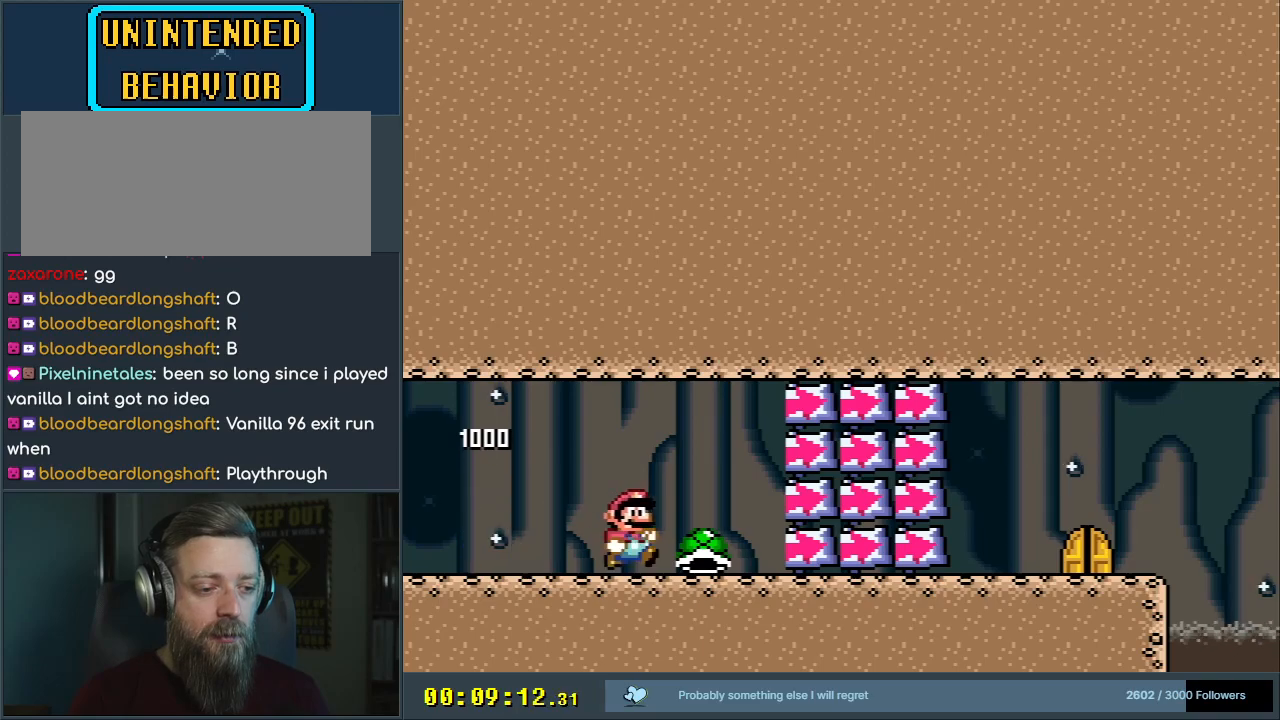
{"buttons": ["DPAD_RIGHT"], "events": [[133, "Y", "up"]]}
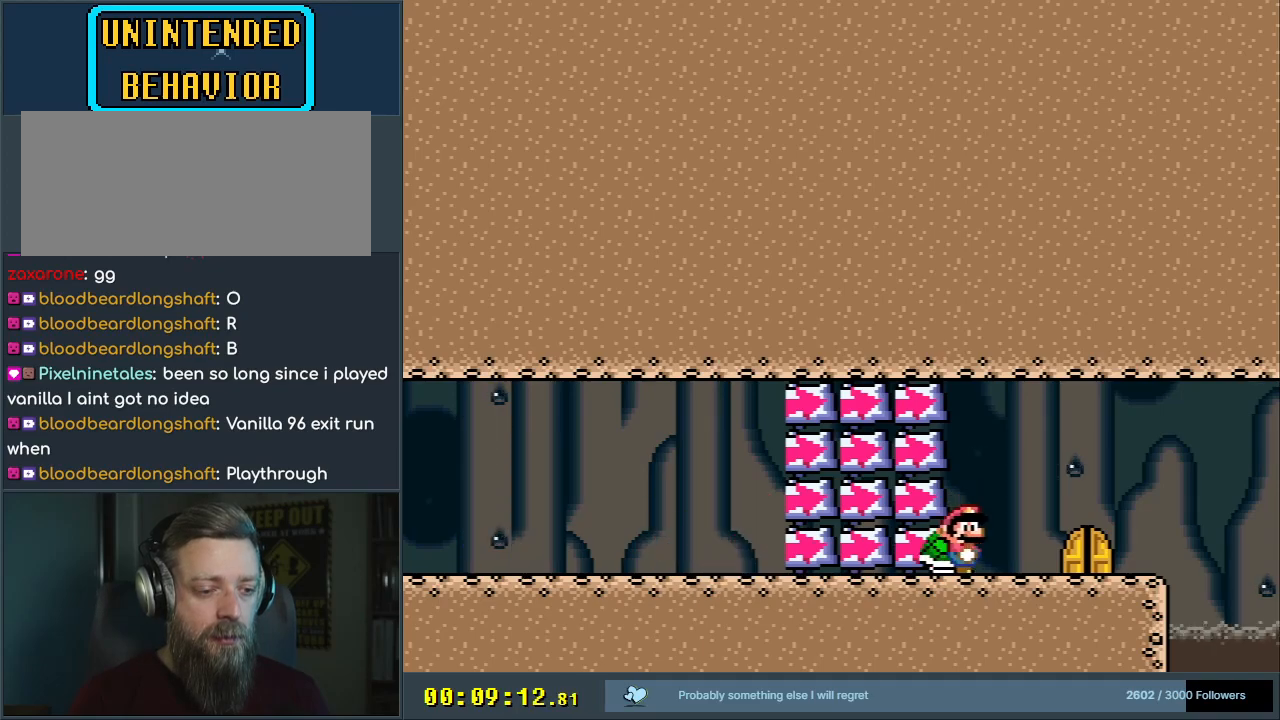
{"buttons": ["Y"], "events": [[83, "DPAD_RIGHT", "up"], [450, "Y", "down"]]}
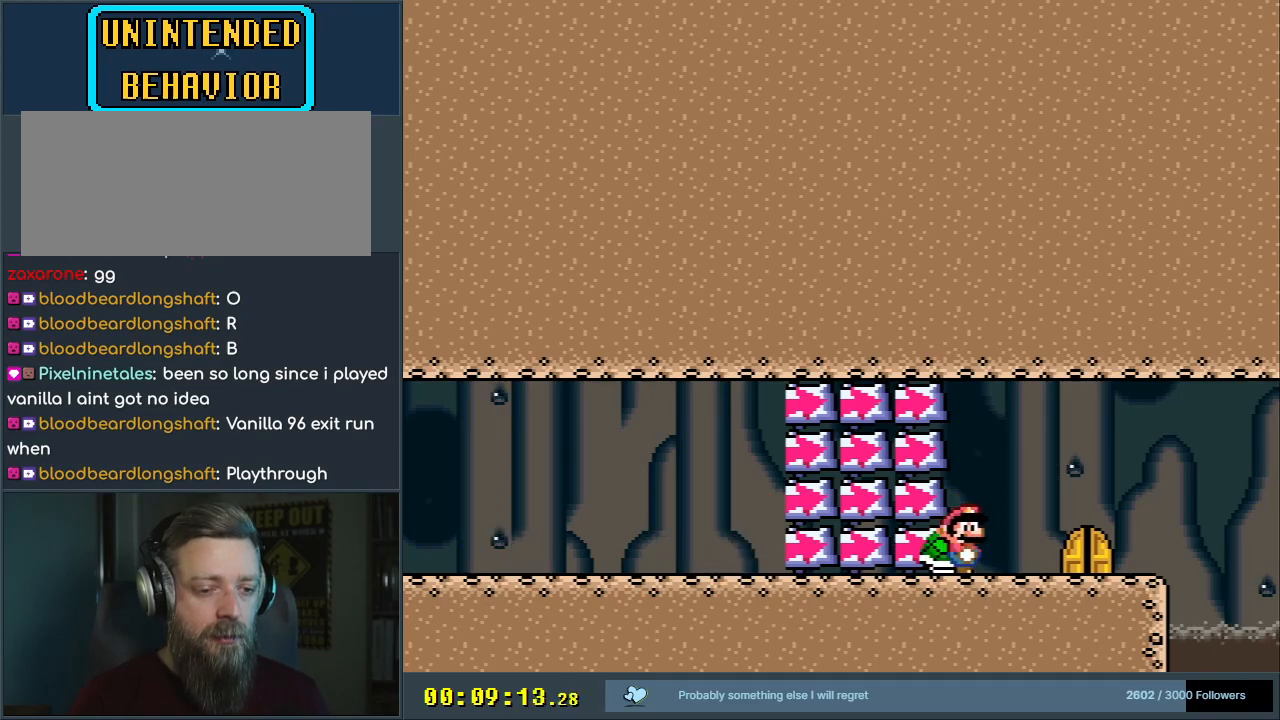
{"buttons": ["Y"], "events": [[300, "DPAD_RIGHT", "down"], [467, "DPAD_RIGHT", "up"]]}
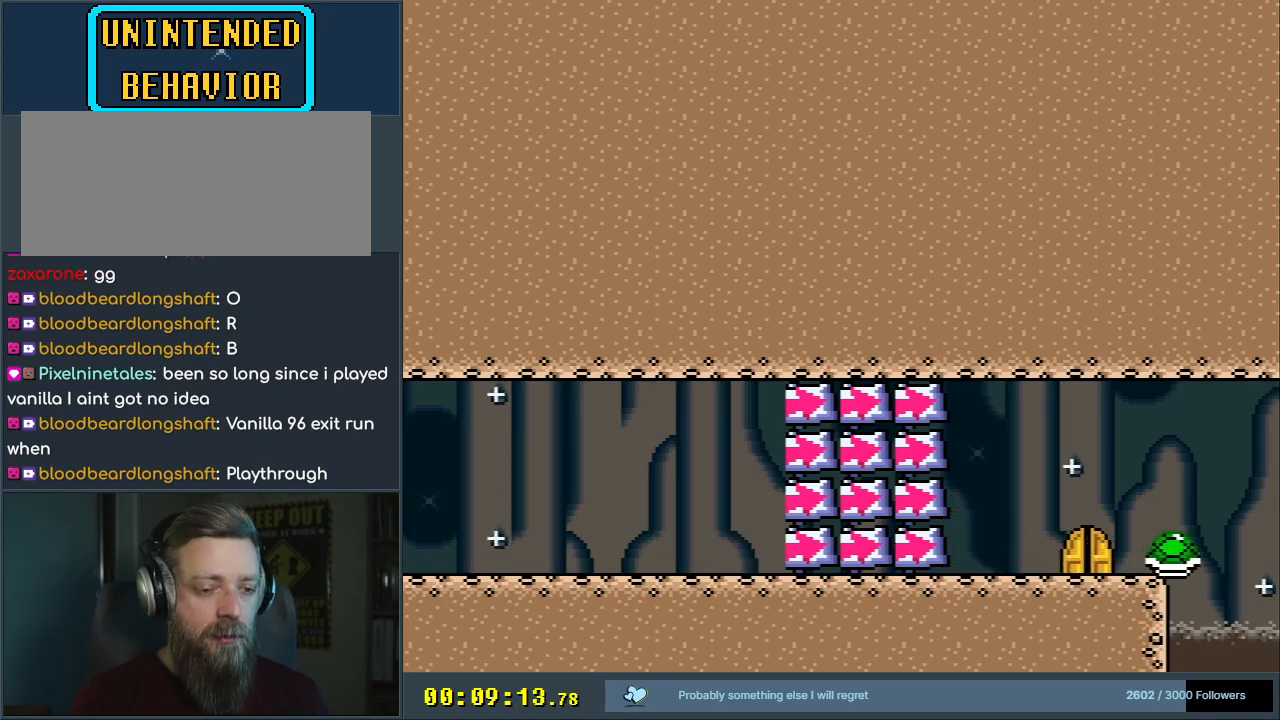
{"buttons": ["Y", "DPAD_RIGHT"], "events": [[350, "DPAD_RIGHT", "down"]]}
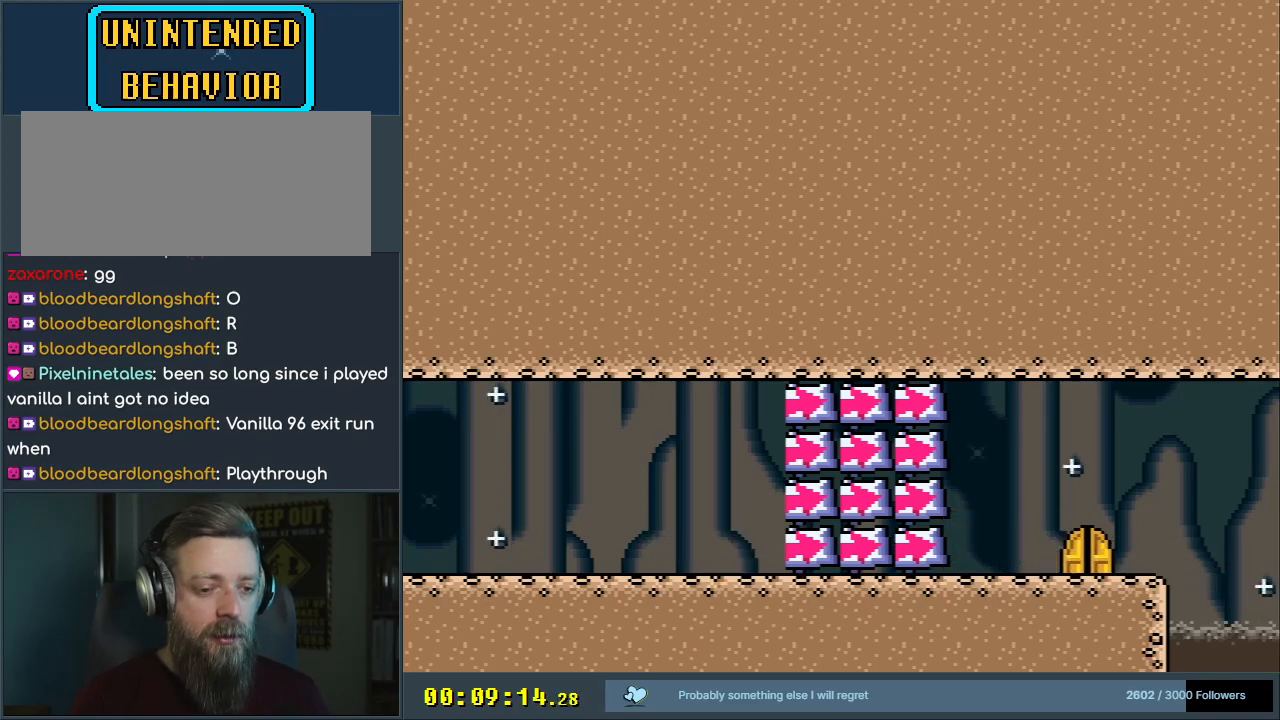
{"buttons": ["Y"], "events": [[17, "DPAD_RIGHT", "up"], [200, "DPAD_UP", "down"], [317, "DPAD_UP", "up"]]}
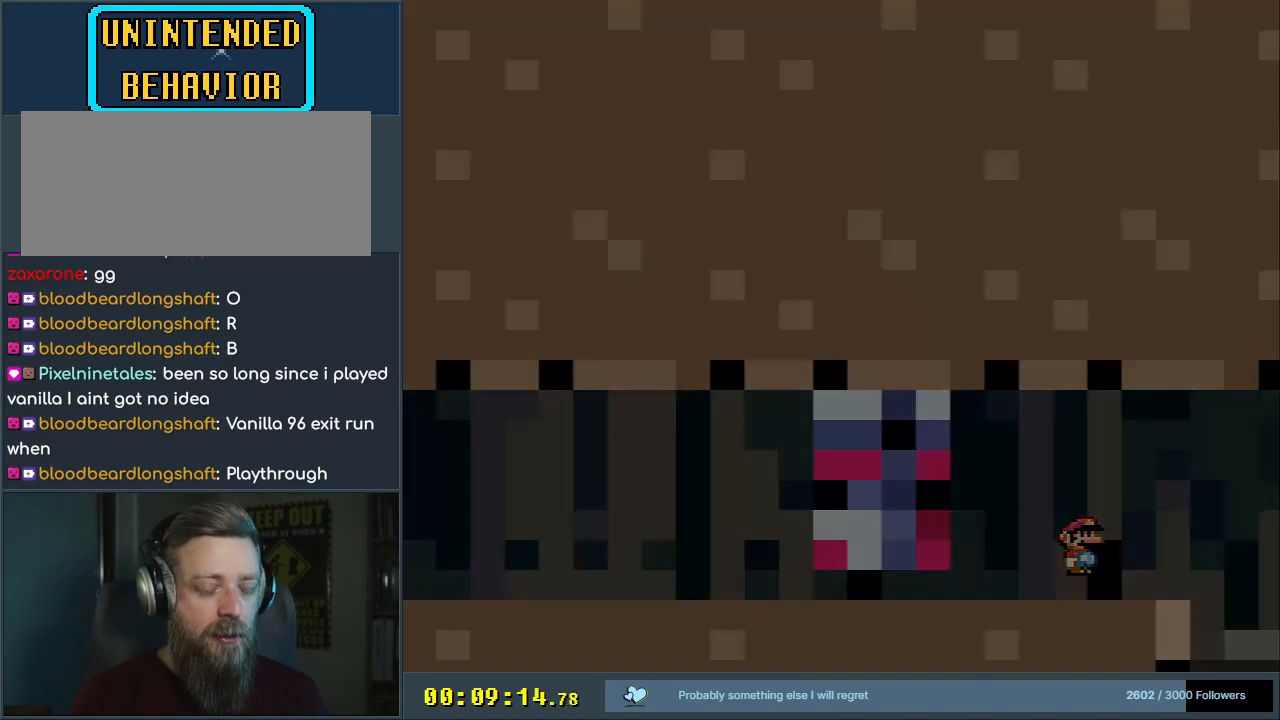
{"buttons": [], "events": [[17, "Y", "up"]]}
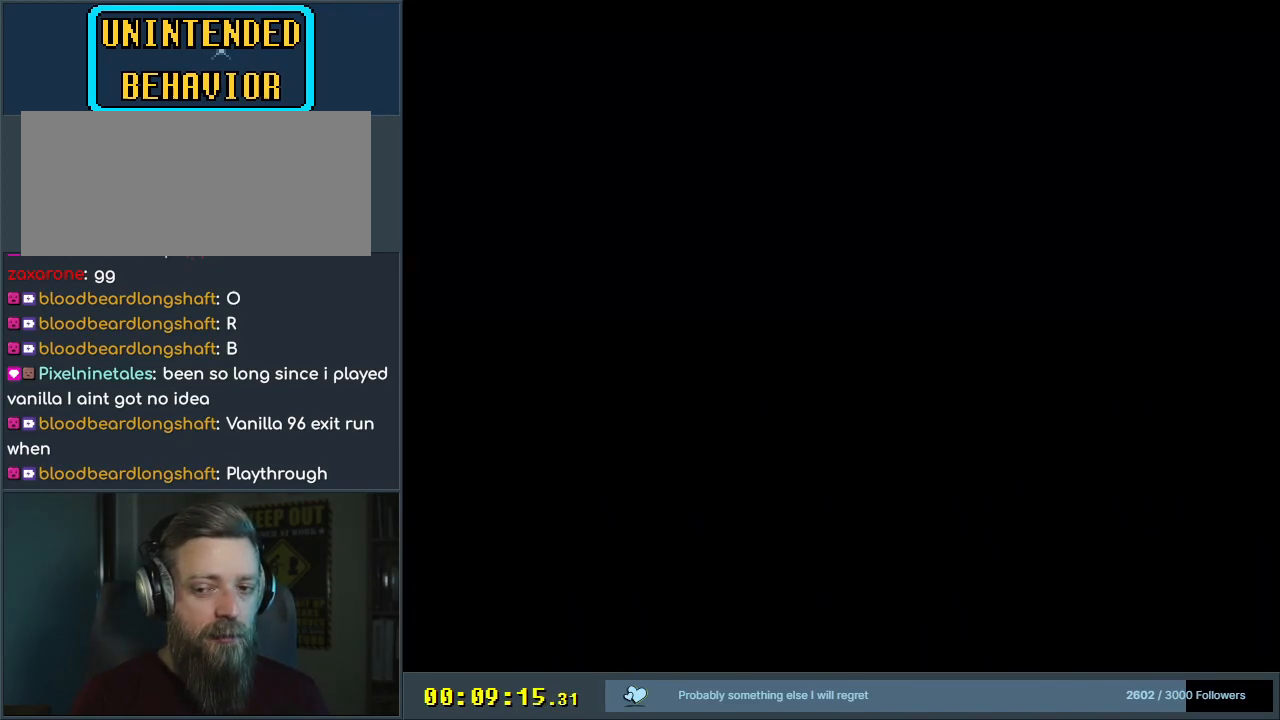
{"buttons": [], "events": []}